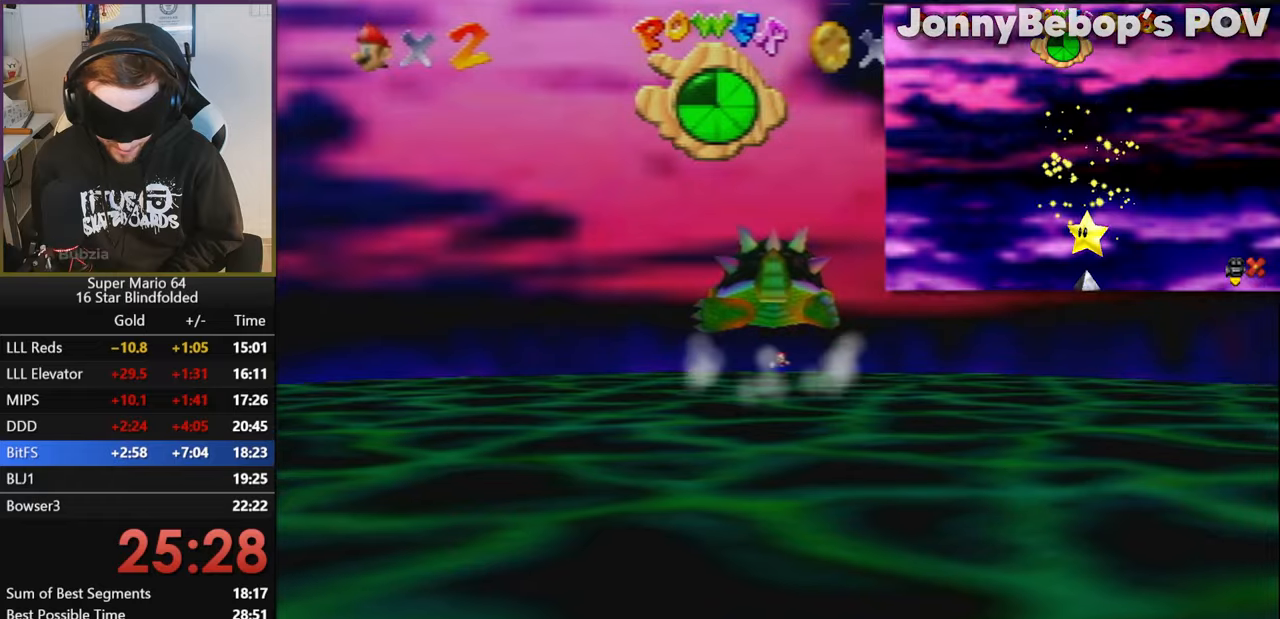
Gameplay with a controller (Nintendo layout); each line is a JSON object with the inputs held at the frame after it. "events" lists button and stick changes between this image and that frame as [ms after this image, input, new state], when the widget could be followed in between. Not read: L1 L3 R3.
{"buttons": [], "left_stick": "down", "events": []}
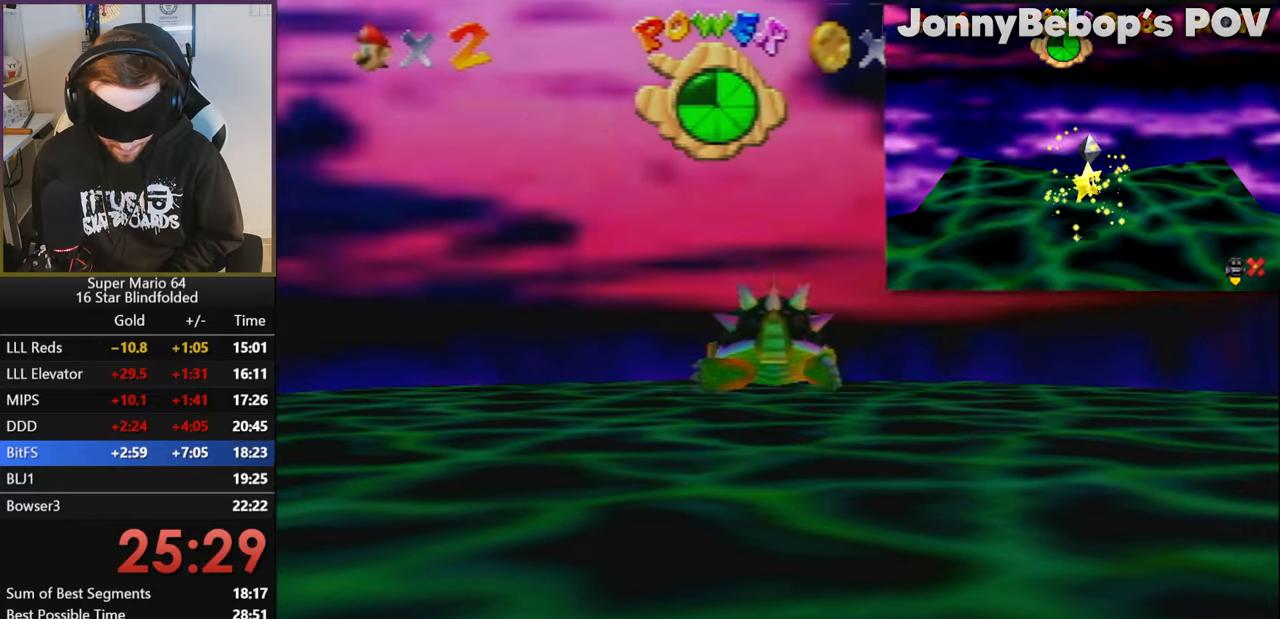
{"buttons": [], "left_stick": "down", "events": []}
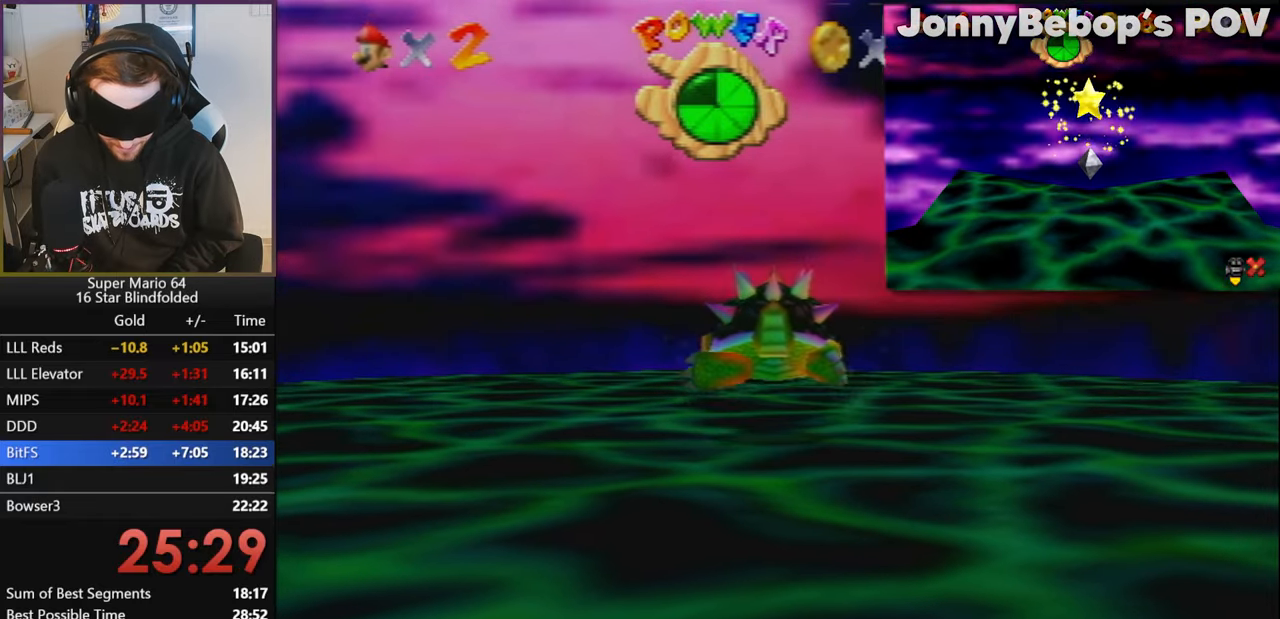
{"buttons": [], "left_stick": "right", "events": [[233, "START", "down"], [366, "START", "up"], [400, "left_stick", "right"]]}
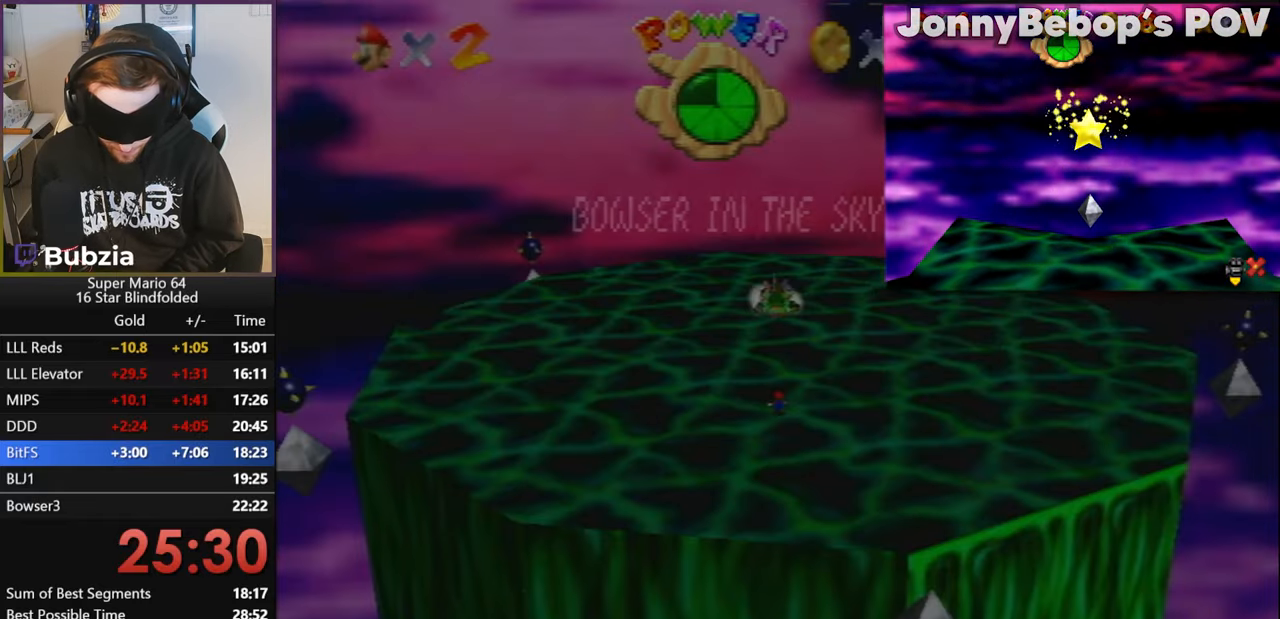
{"buttons": [], "left_stick": "right", "events": [[33, "START", "down"], [233, "START", "up"]]}
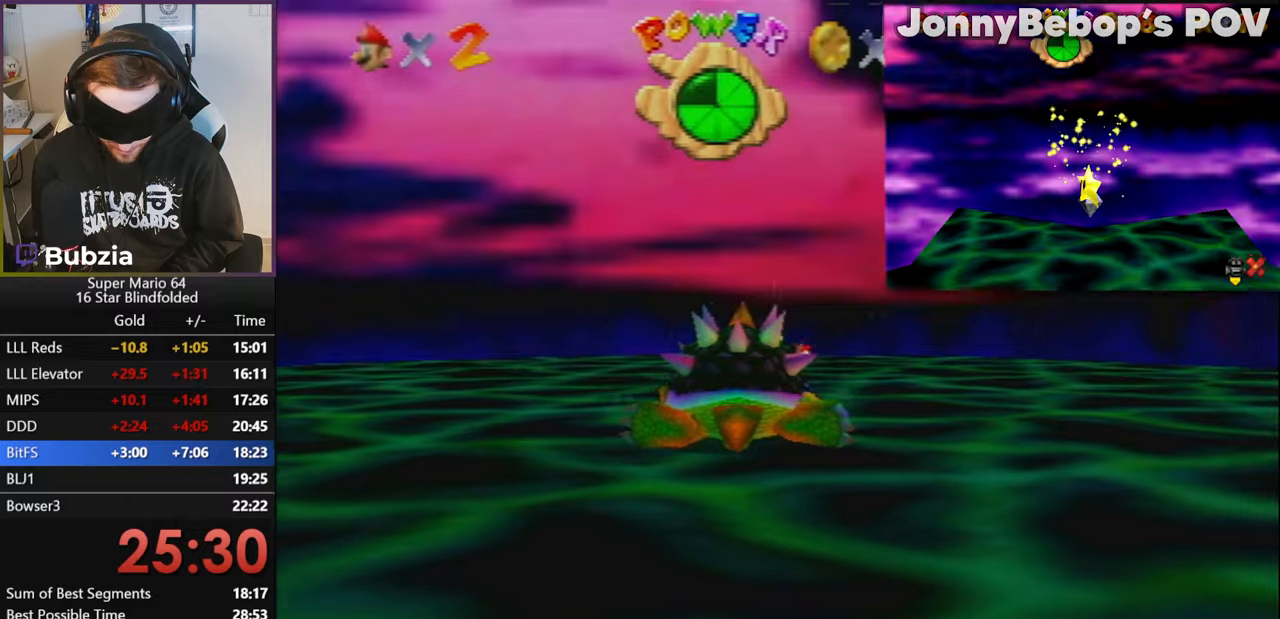
{"buttons": [], "left_stick": "right", "events": []}
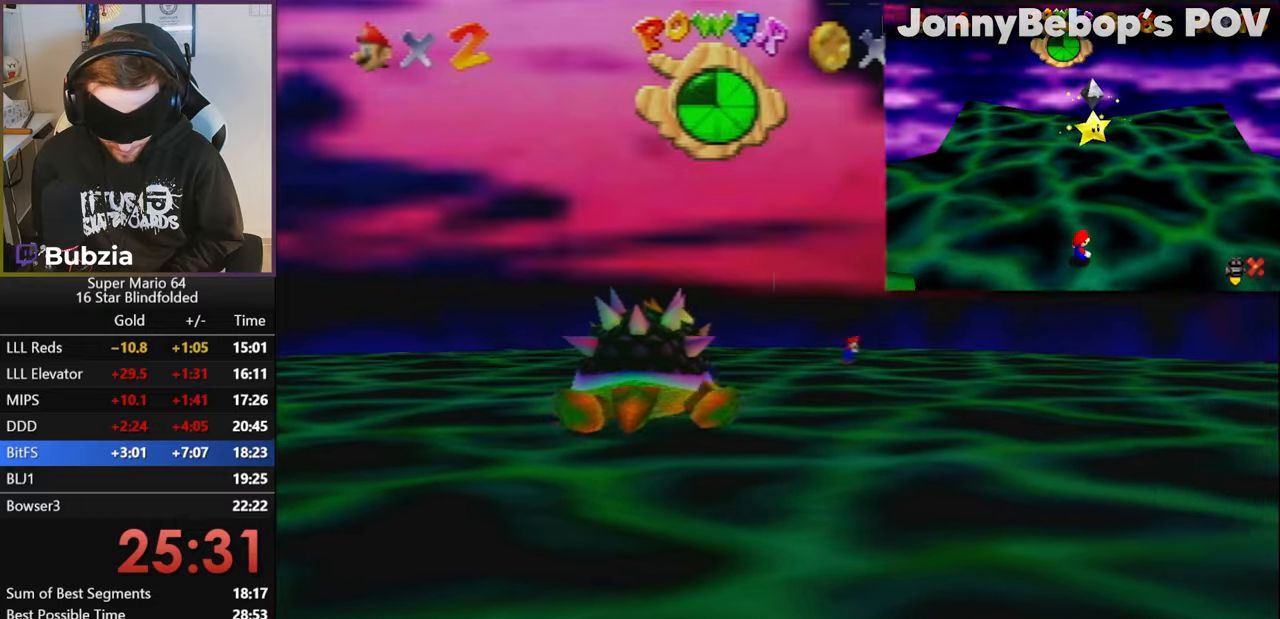
{"buttons": [], "left_stick": "right", "events": []}
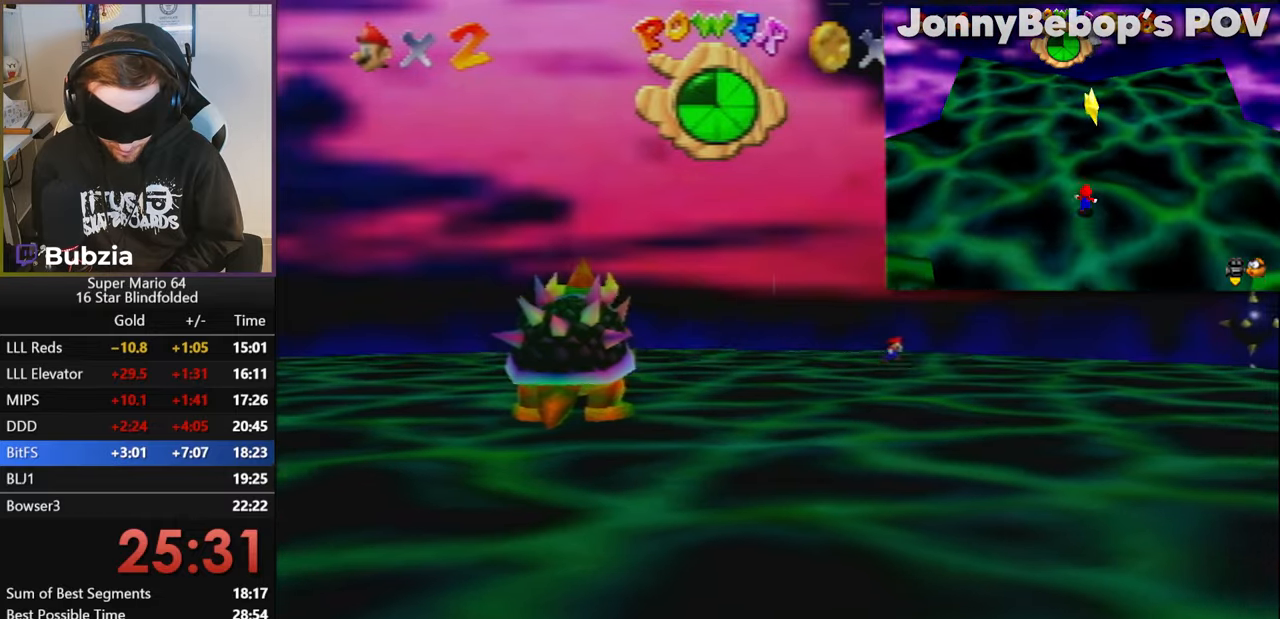
{"buttons": [], "left_stick": "right", "events": []}